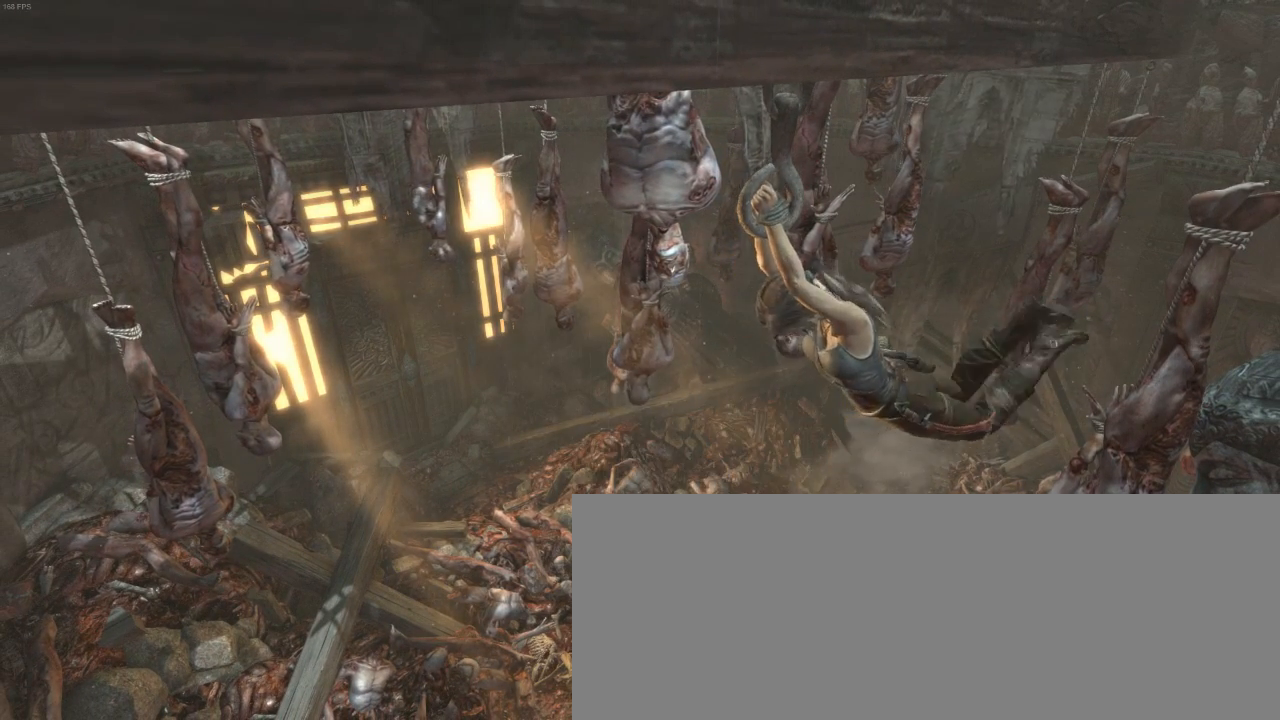
Gameplay with keyboard and mouse; each line is a JSON object with the keys and mouse buttons held at the frame after it. "events" lists presses ("down") and releases ("up") of "1", "2", "3", "4", "5", "6", "7", "a", "alt", "b", "c", "ctrl", "d", "e", "escape", "f", "g", "h", "q", "r", "s", "shift", "space", "t", "tilde", "v", "w", "x", "y", "z", "mouse_left", "mouse_middle", "mouse_right", "mouse_mb4", "mouse_mb5", "mouse_wheel_up" and "mouse_wheel_down" between this image and that frame as [ms after this image, input, new state], when the widget could be followed in between. "mouse_left", "mouse_middle", "mouse_right", "mouse_mb4", "mouse_mb5", "mouse_wheel_up", "mouse_wheel_down" = the "left", "middle", "right", "mb4", "mb5", "wheel_up", "wheel_down" buttons of the "mouse" list. No other keys are recorded. Not read: mouse_move.
{"keys": ["q"], "mouse": [], "events": [[100, "d", "up"], [233, "q", "down"]]}
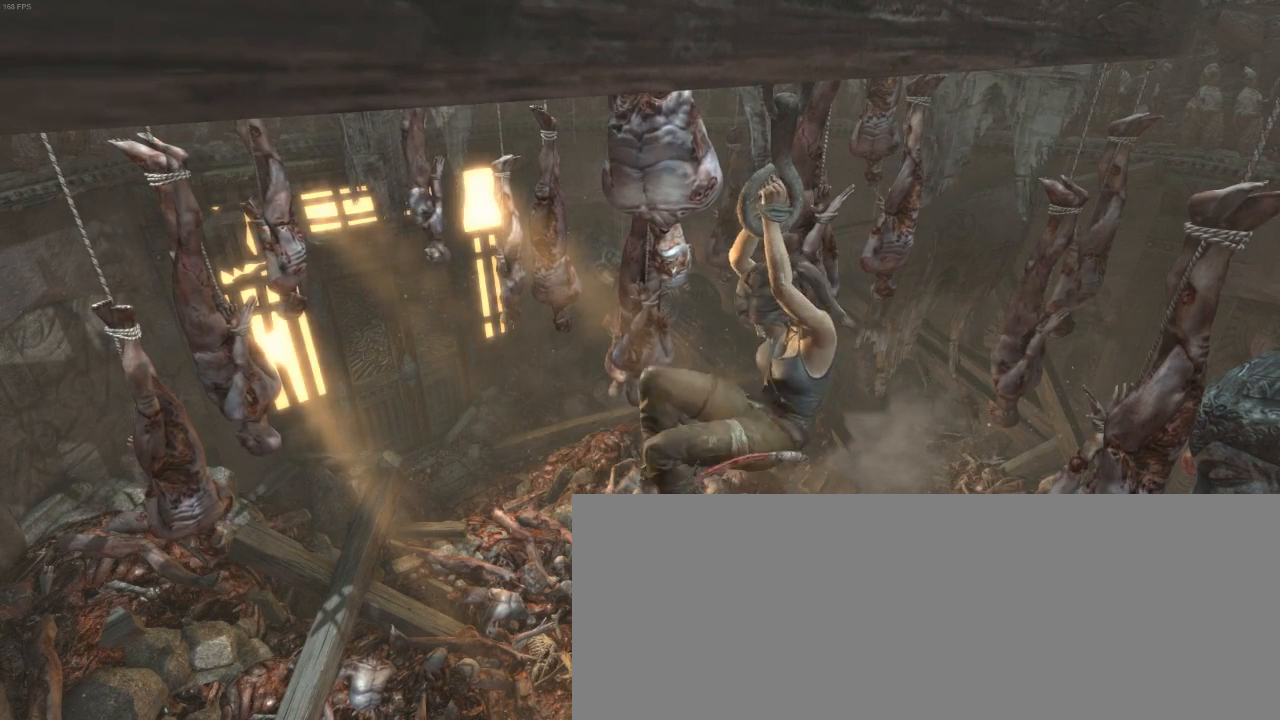
{"keys": ["q"], "mouse": [], "events": []}
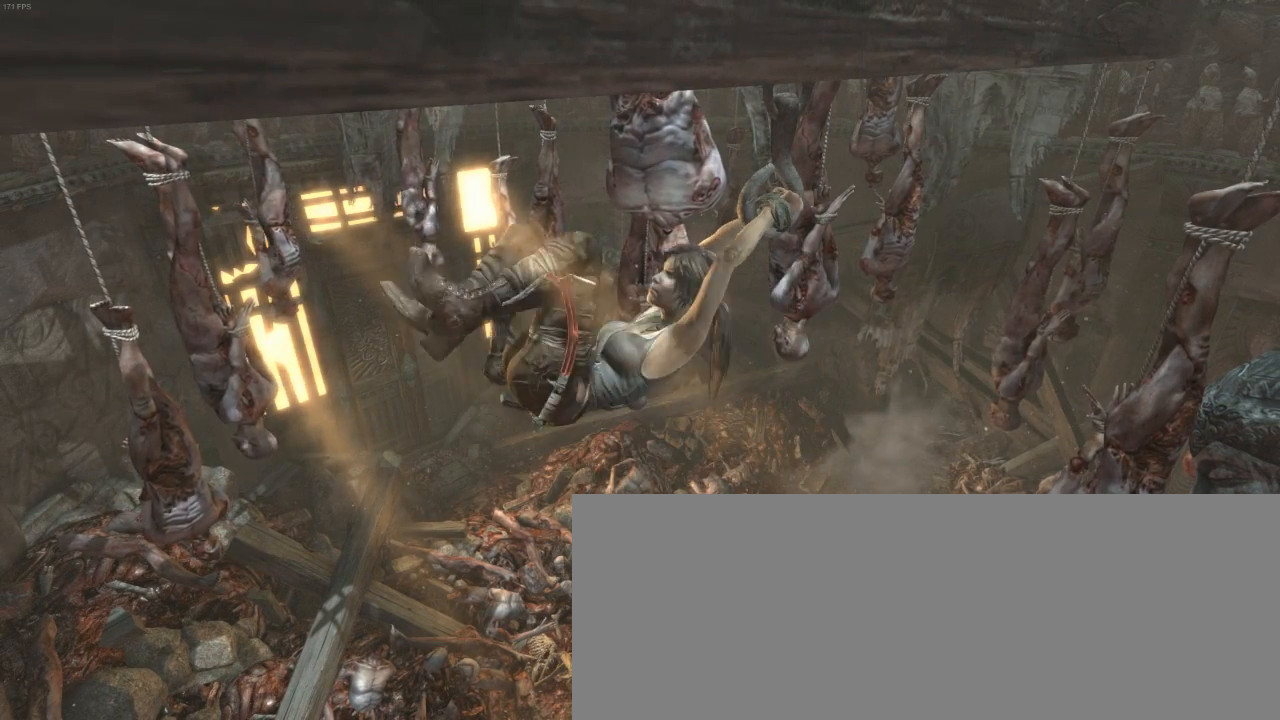
{"keys": ["d"], "mouse": [], "events": [[466, "d", "down"], [466, "q", "up"]]}
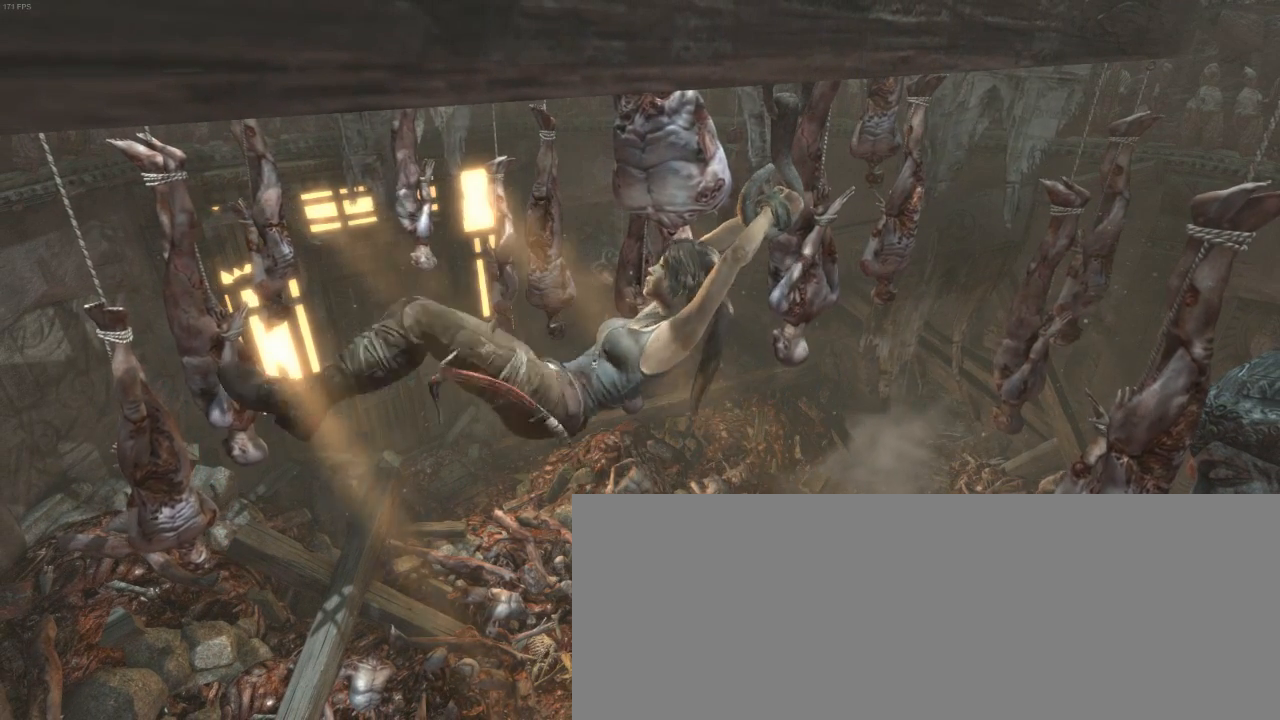
{"keys": ["d"], "mouse": [], "events": []}
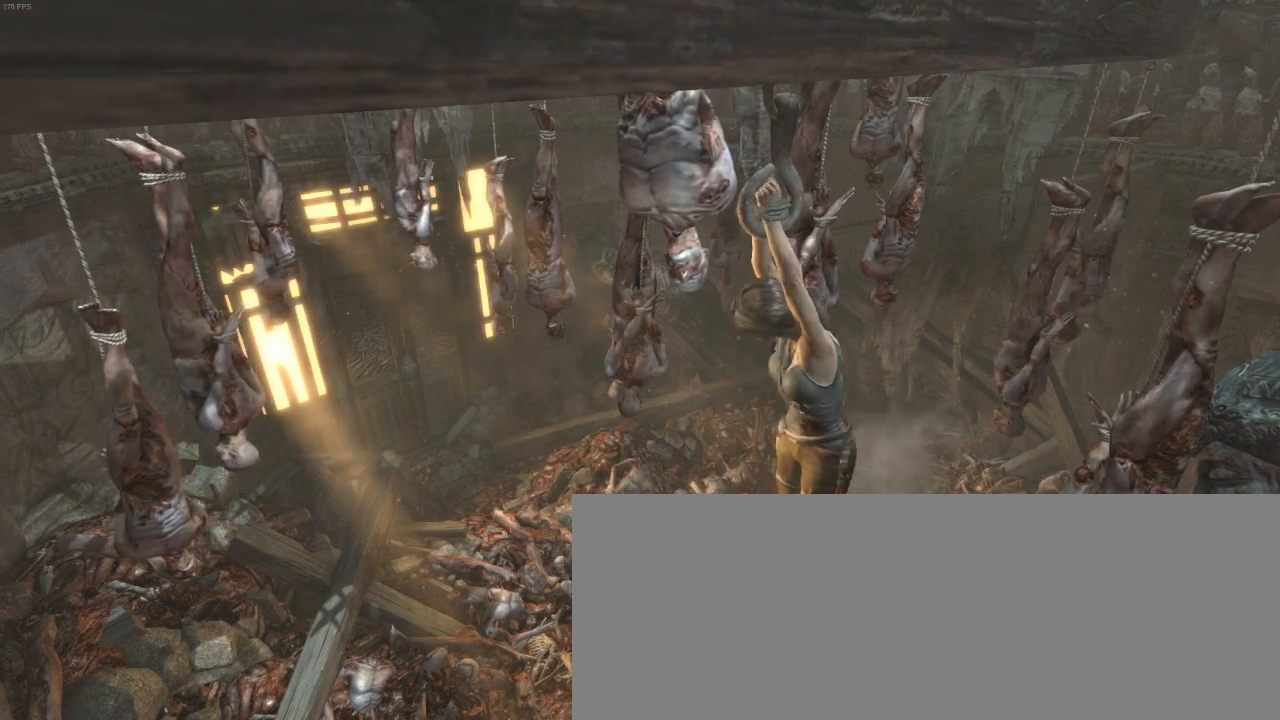
{"keys": ["d"], "mouse": [], "events": []}
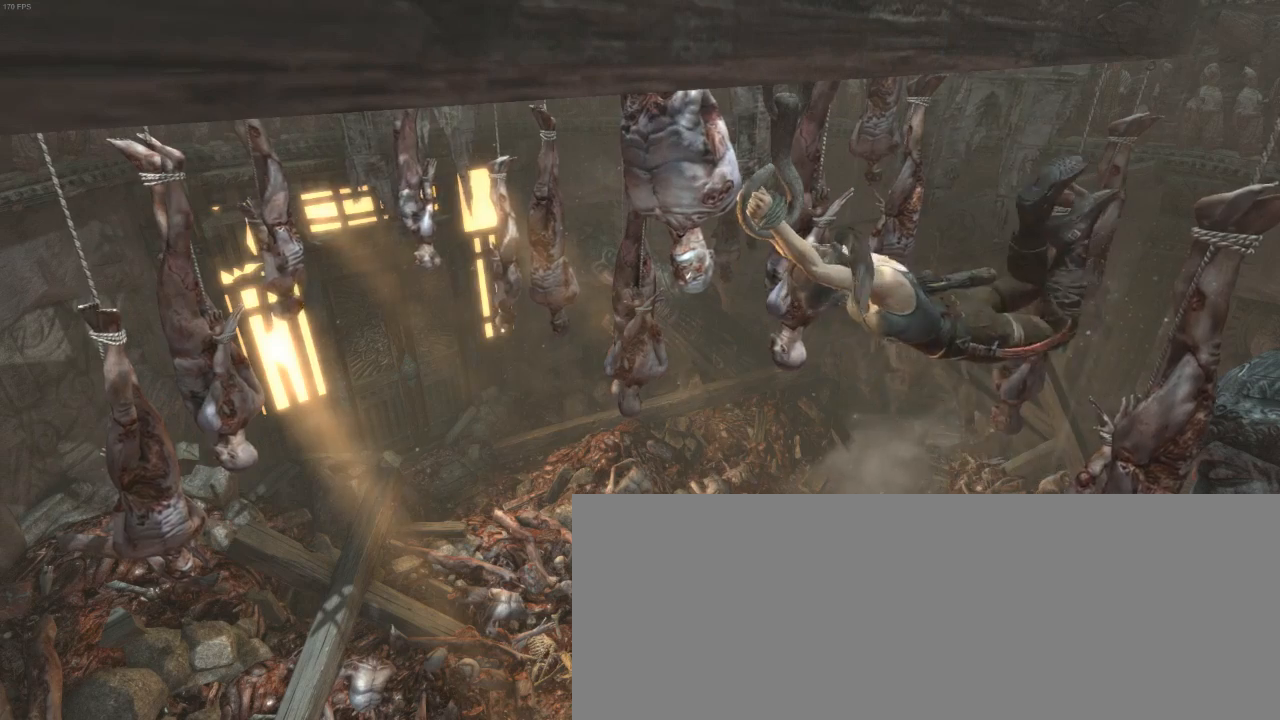
{"keys": ["q"], "mouse": [], "events": [[100, "d", "up"], [133, "q", "down"]]}
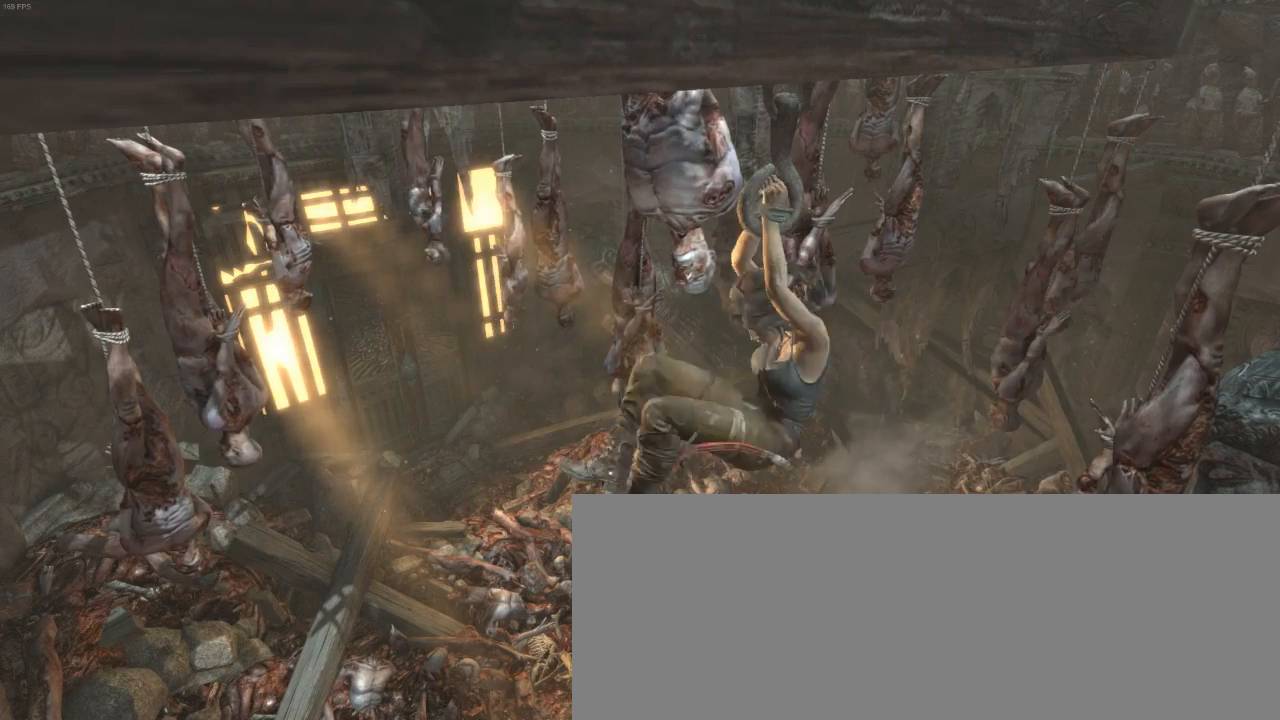
{"keys": ["q"], "mouse": [], "events": []}
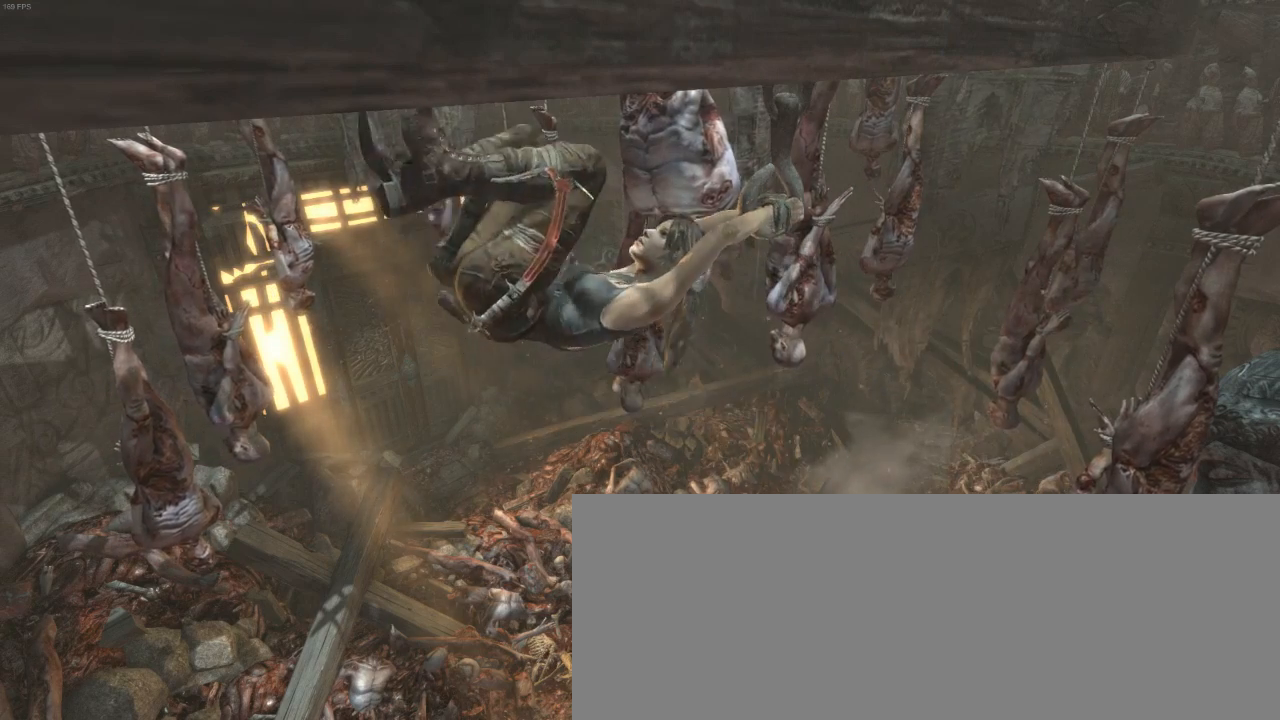
{"keys": ["d"], "mouse": [], "events": [[400, "d", "down"], [400, "q", "up"]]}
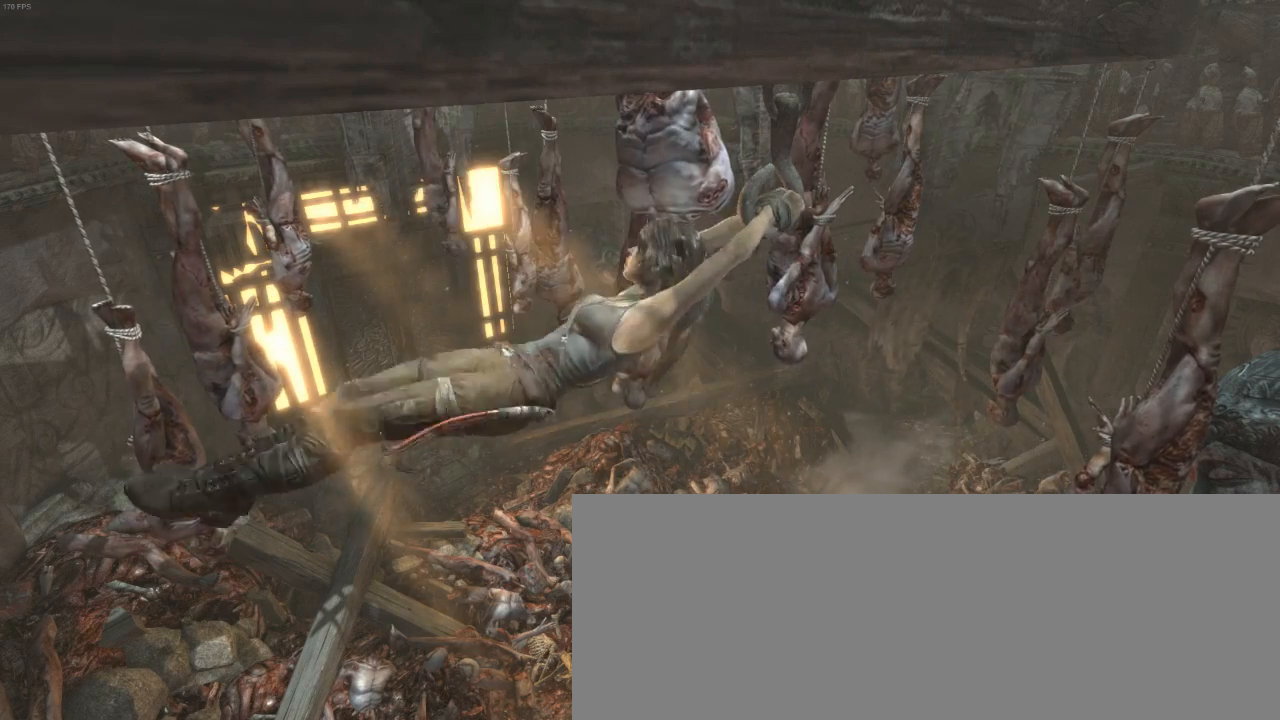
{"keys": ["d"], "mouse": [], "events": []}
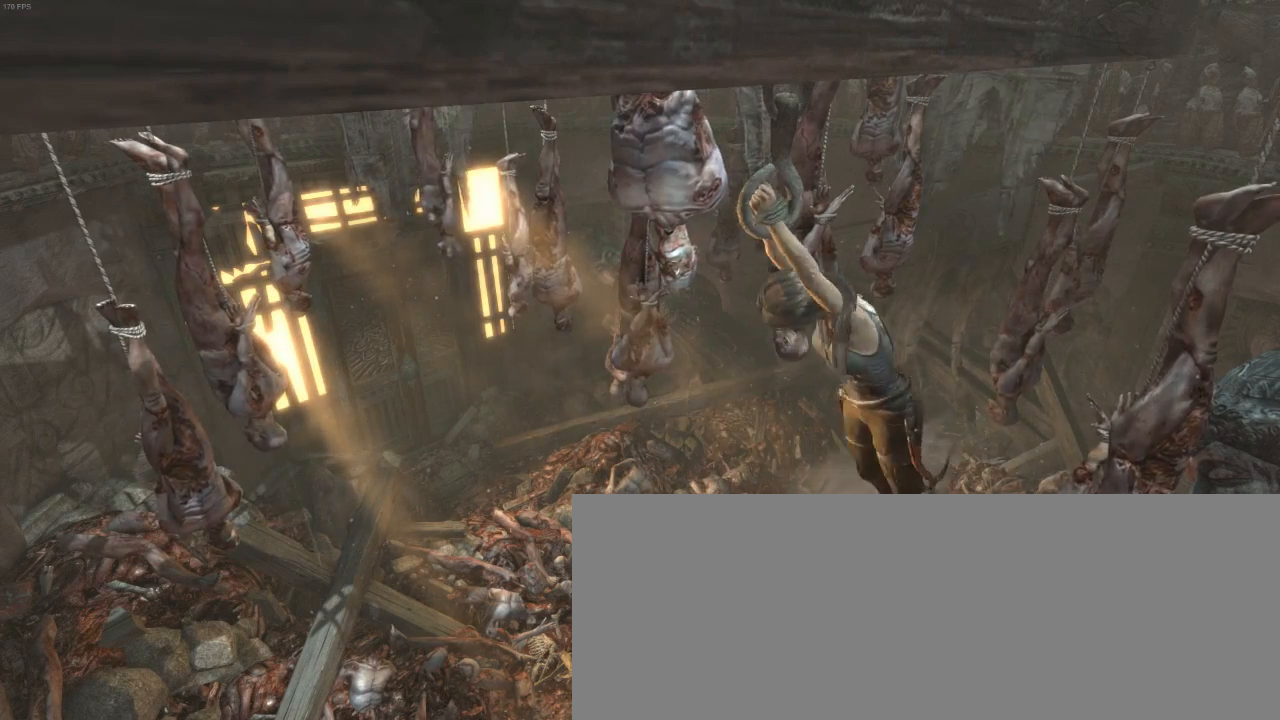
{"keys": [], "mouse": [], "events": [[500, "d", "up"]]}
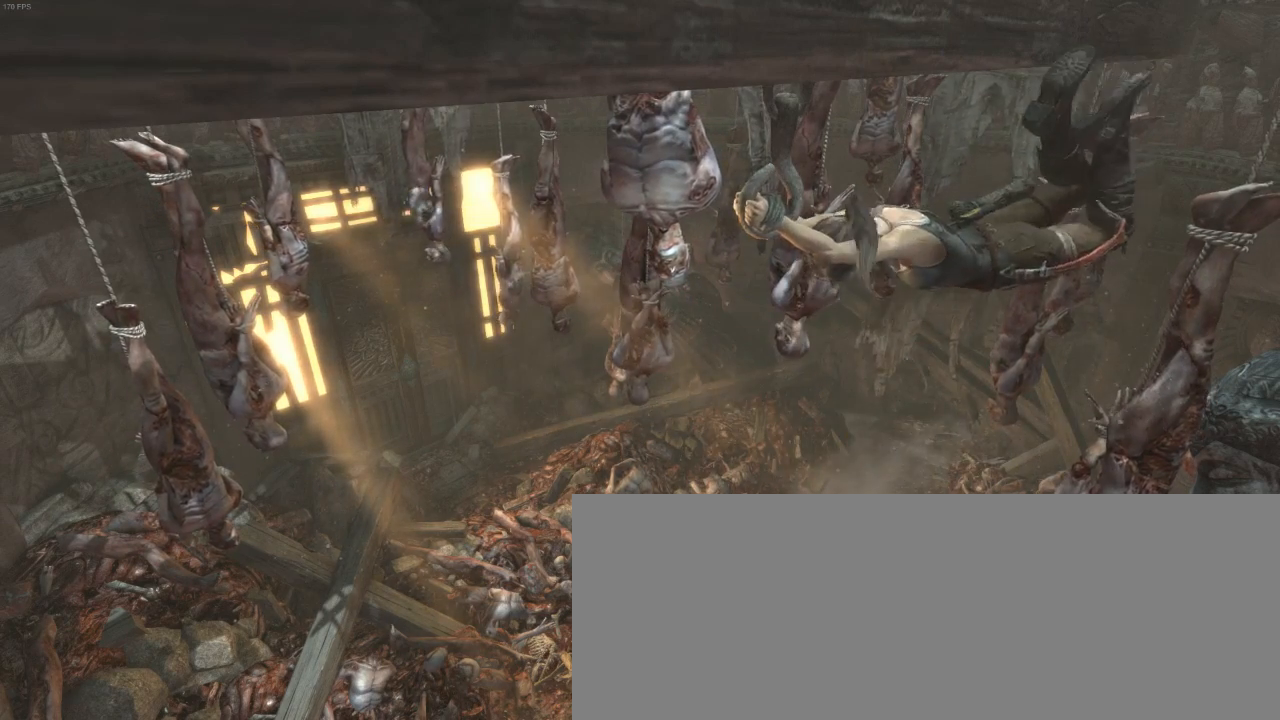
{"keys": ["q"], "mouse": [], "events": [[166, "q", "down"]]}
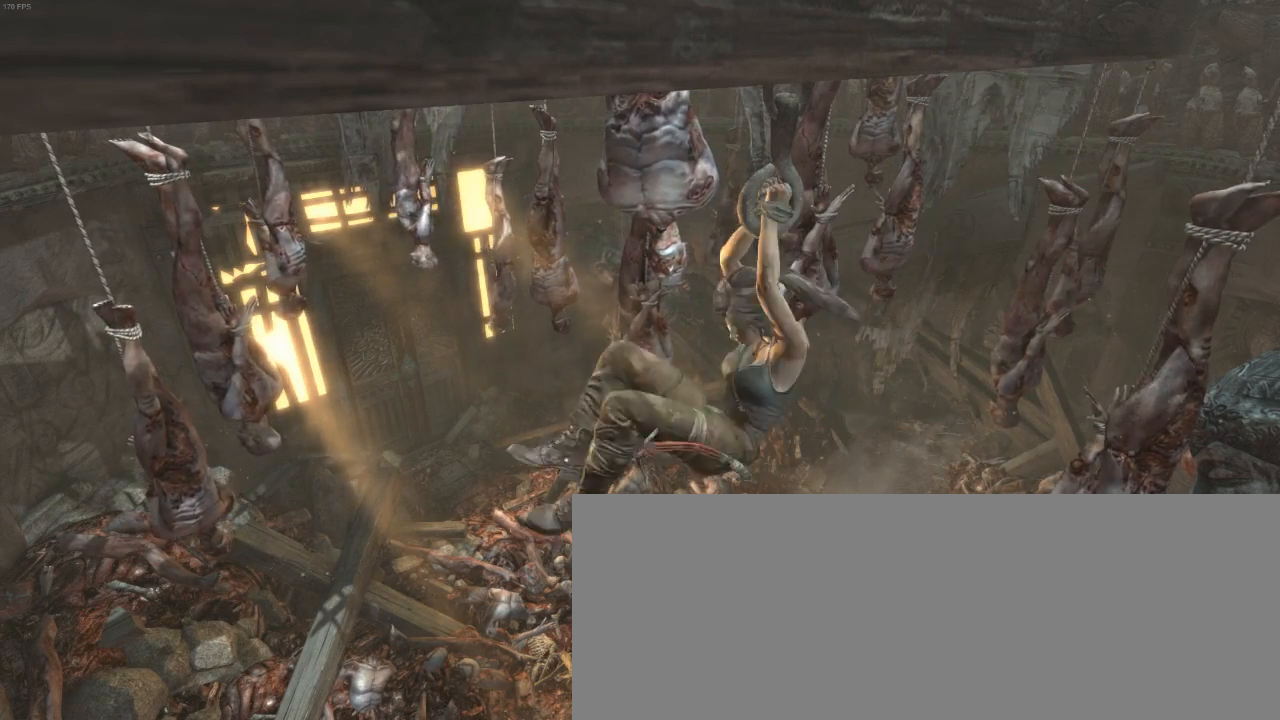
{"keys": ["q"], "mouse": [], "events": []}
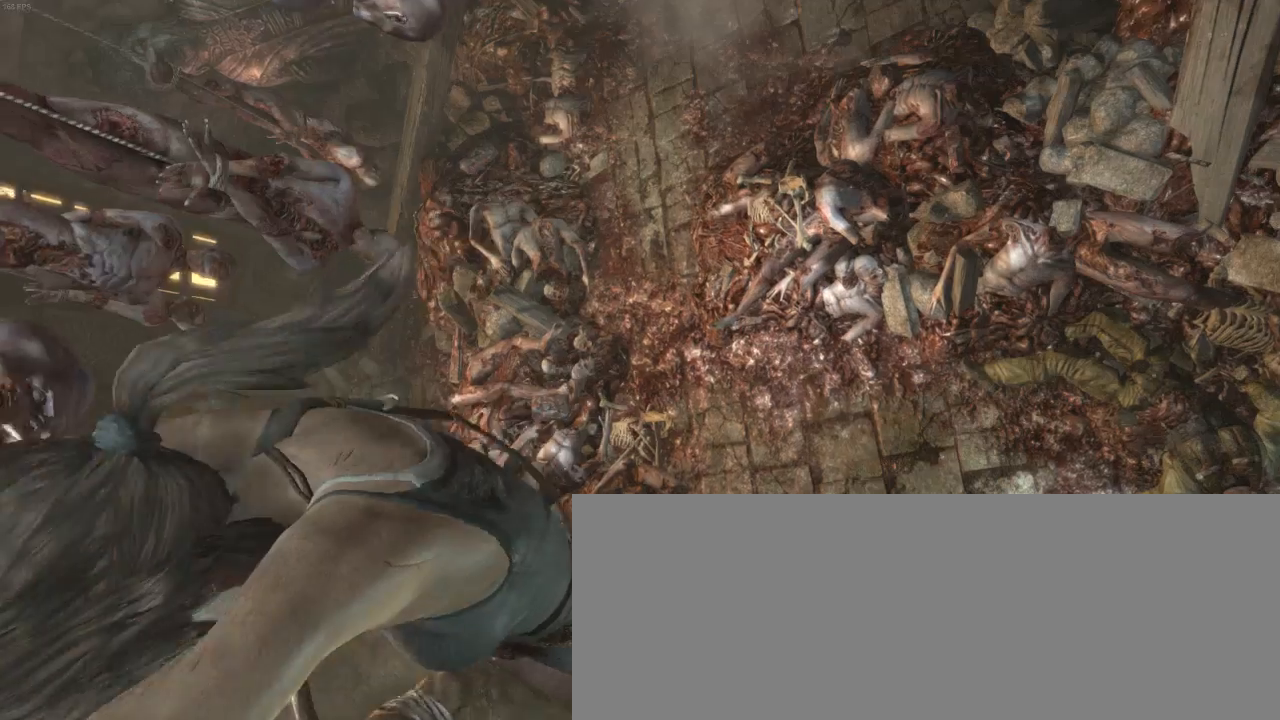
{"keys": [], "mouse": [], "events": [[266, "q", "up"], [433, "e", "down"], [466, "e", "up"]]}
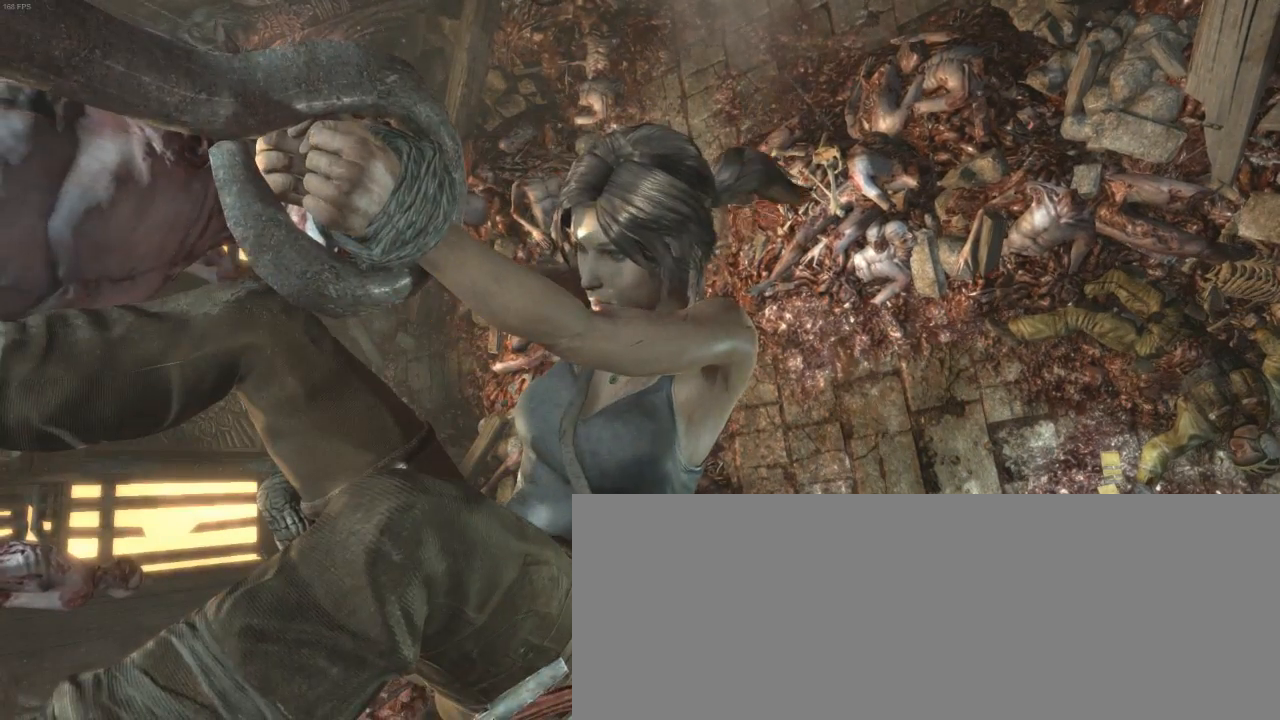
{"keys": [], "mouse": [], "events": [[100, "e", "down"], [166, "e", "up"], [333, "e", "down"], [366, "e", "up"], [466, "e", "down"], [500, "e", "up"]]}
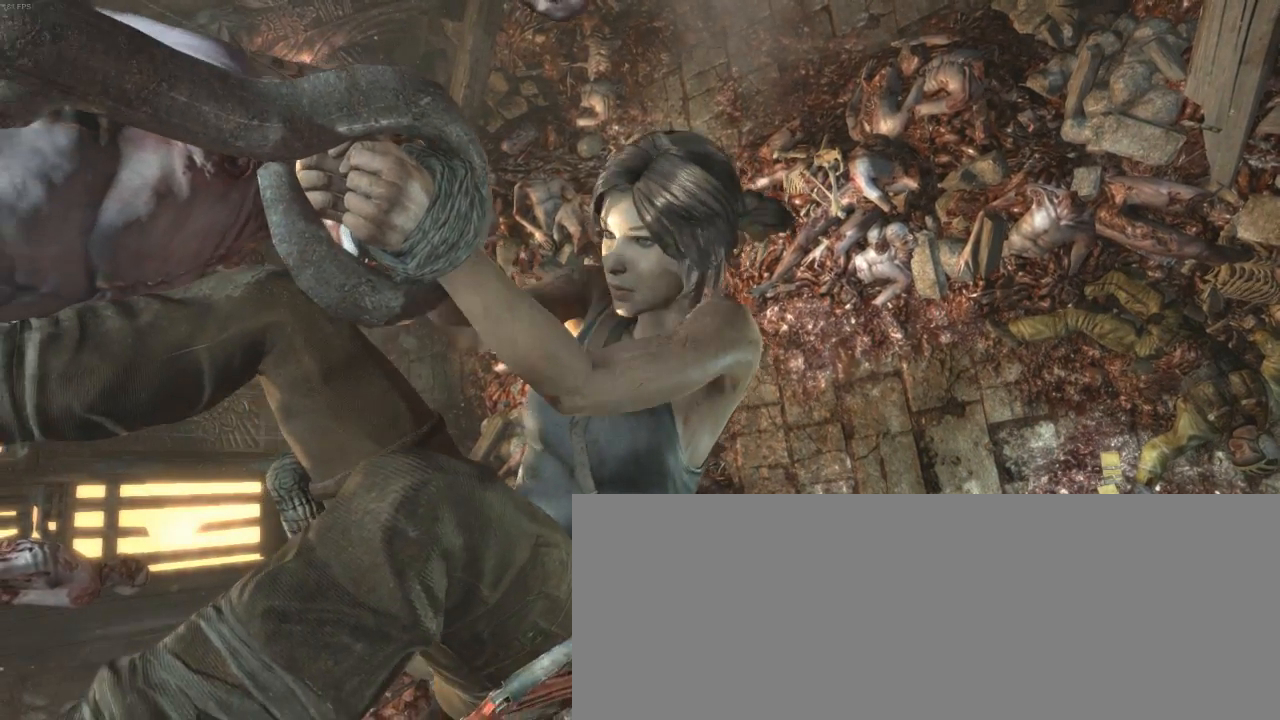
{"keys": [], "mouse": [], "events": [[66, "e", "down"], [133, "e", "up"], [200, "e", "down"], [233, "e", "up"], [333, "e", "down"], [400, "e", "up"], [466, "e", "down"], [500, "e", "up"]]}
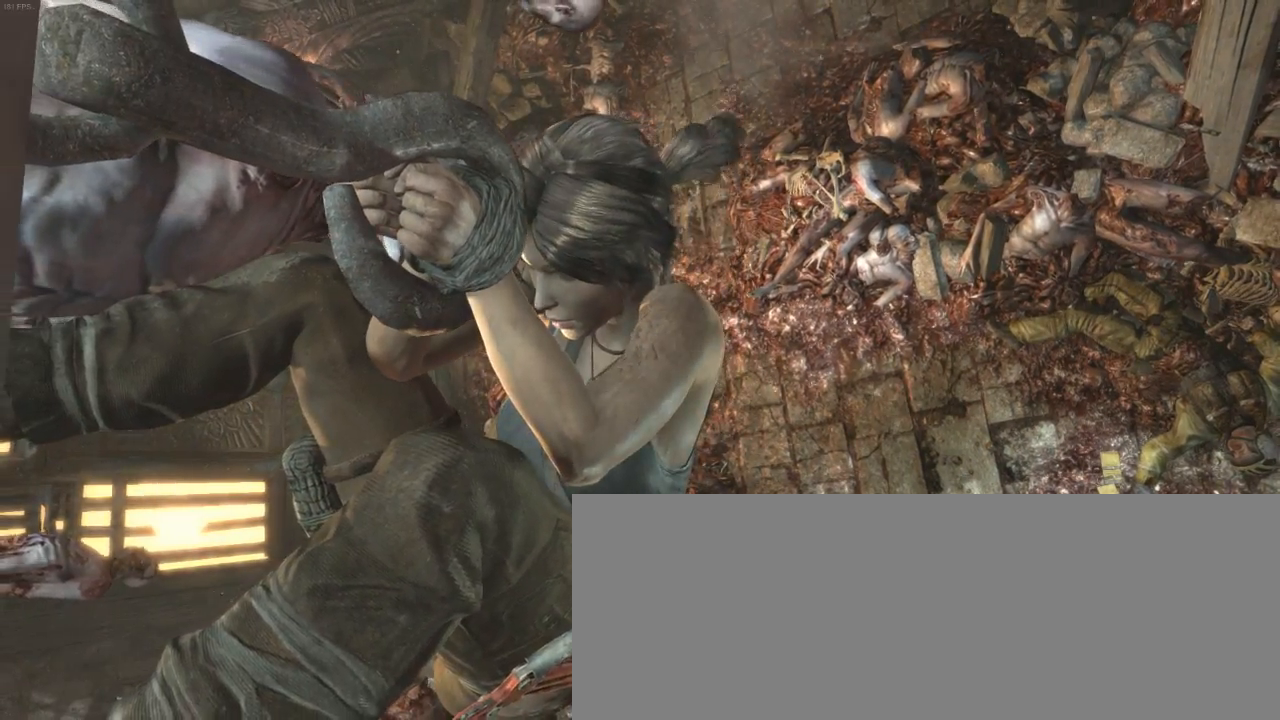
{"keys": ["e"], "mouse": [], "events": [[100, "e", "down"], [133, "e", "up"], [333, "e", "down"], [400, "e", "up"], [466, "e", "down"]]}
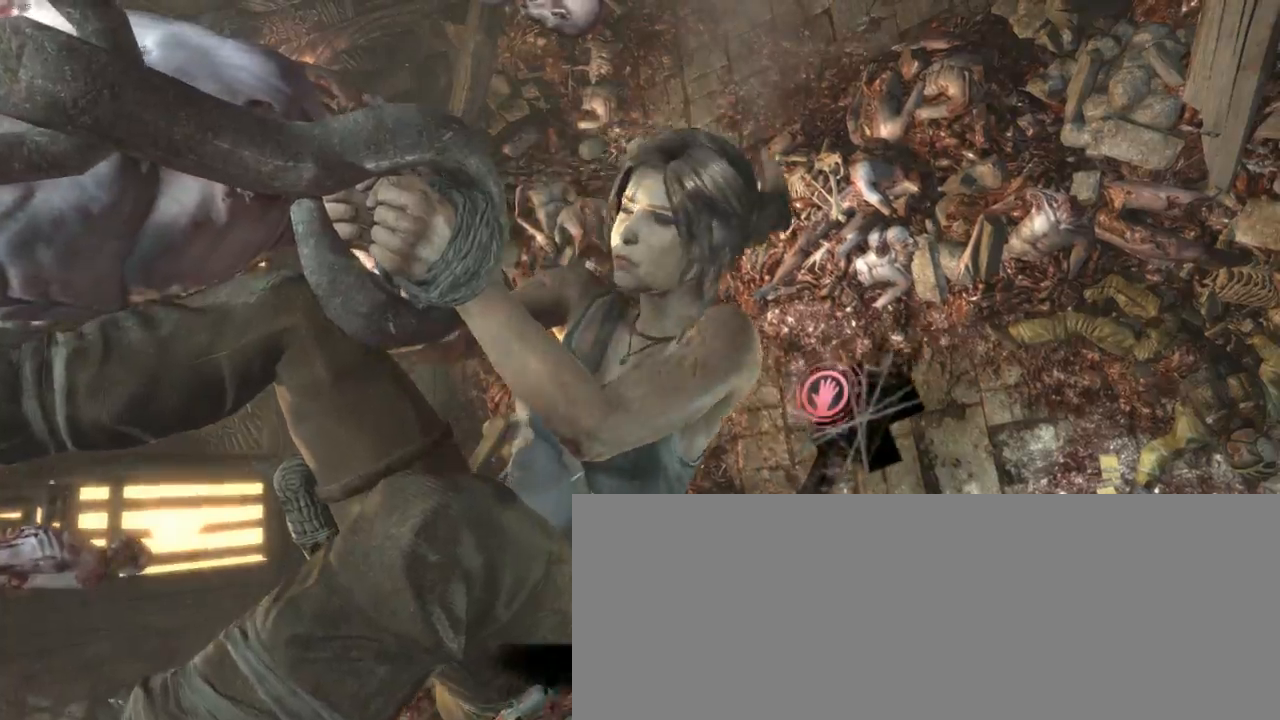
{"keys": ["e"], "mouse": [], "events": [[33, "e", "up"], [100, "e", "down"], [133, "e", "up"], [300, "e", "down"], [366, "e", "up"], [400, "e", "down"], [466, "e", "up"], [500, "e", "down"]]}
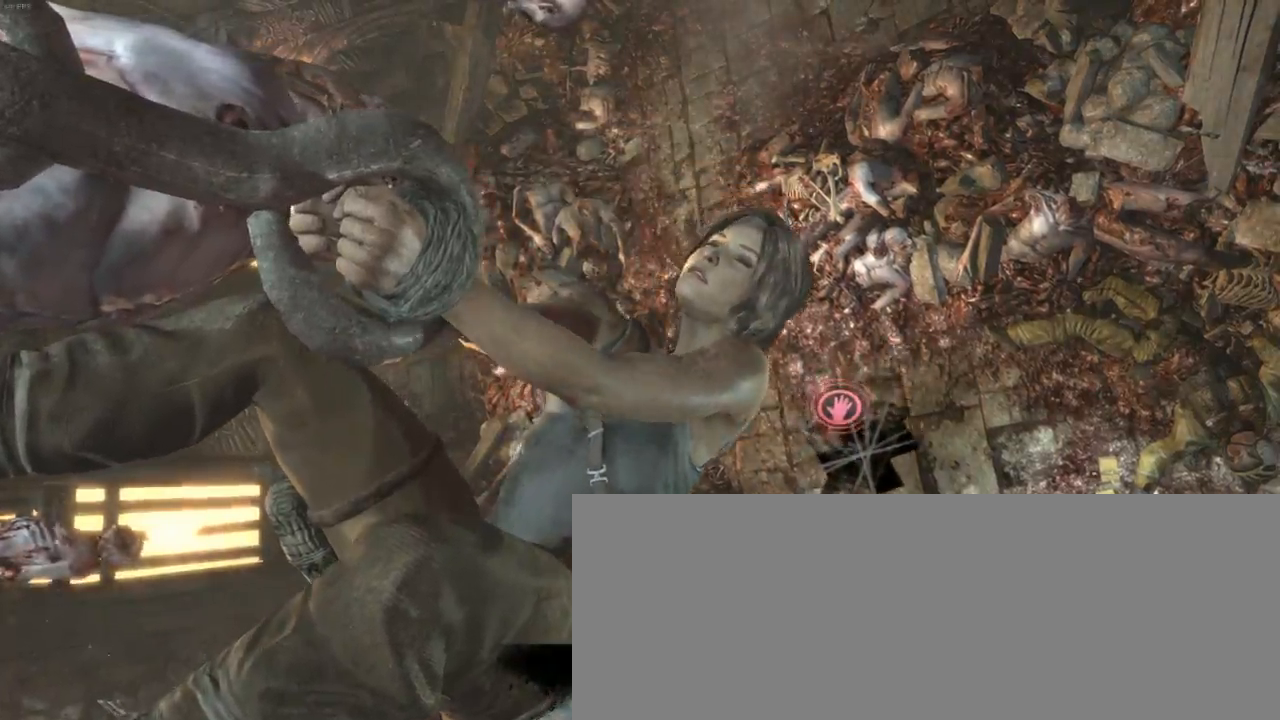
{"keys": [], "mouse": [], "events": [[66, "e", "up"], [100, "e", "down"], [133, "e", "up"], [200, "e", "down"], [233, "e", "up"], [333, "e", "down"], [366, "e", "up"], [433, "e", "down"], [466, "e", "up"]]}